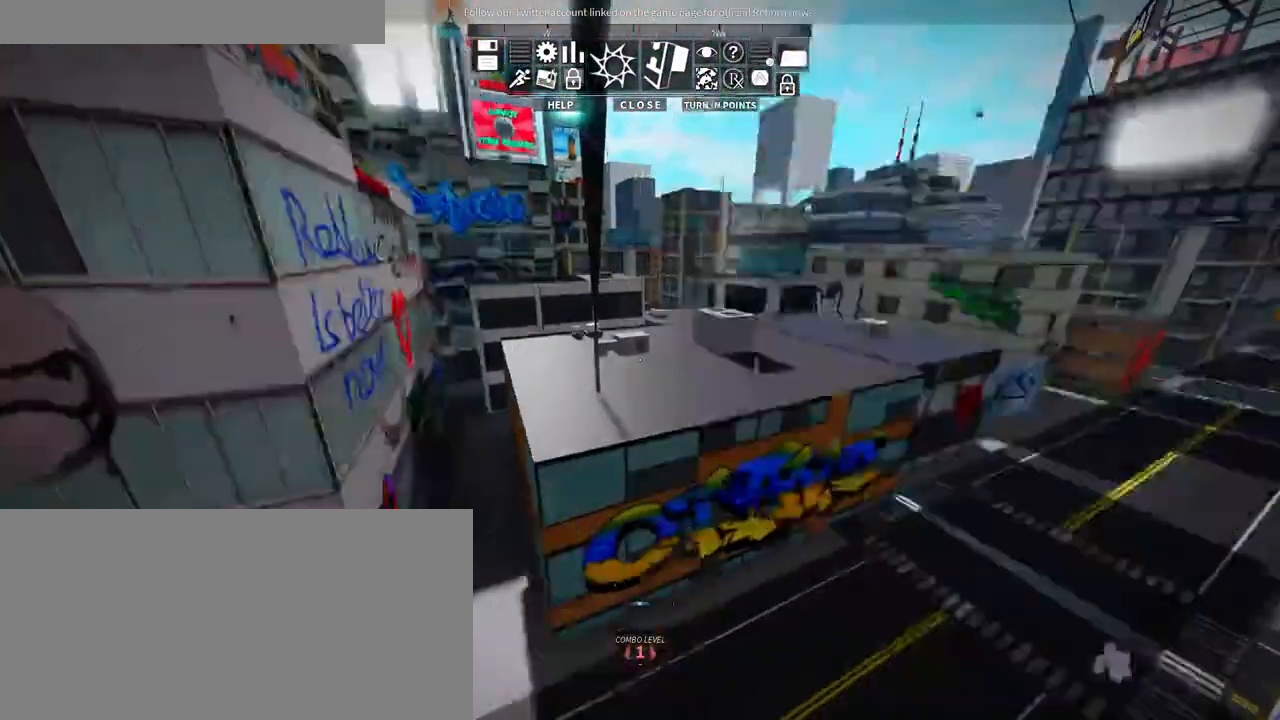
Gameplay with keyboard and mouse; each line is a JSON object with the keys and mouse buttons held at the frame after it. "events" lists presses ("down") and releases ("up") of "a", "ctrl", "d", "e", "f", "q", "r", "s", "shift", "space", "tab", "w", "mouse_left", "mouse_wheel", "mouse_right", "mouse_mb4" and "mouse_mb5" between this image and that frame as [ms after this image, input, new state], when the widget could be followed in between. "mouse_left", "mouse_wheel", "mouse_right", "mouse_mb4", "mouse_mb5" = the "left", "wheel", "right", "mb4", "mb5" buttons of the "mouse" list. No other keys are recorded. Fast repeated clicks can show as one long hold. "wheel" means that the mouse wheel is clicked or scrolled. Mouse movement is not recorded.
{"keys": ["w"], "mouse": [], "events": [[16, "mouse_wheel", "down"], [216, "mouse_right", "up"], [216, "mouse_wheel", "up"]]}
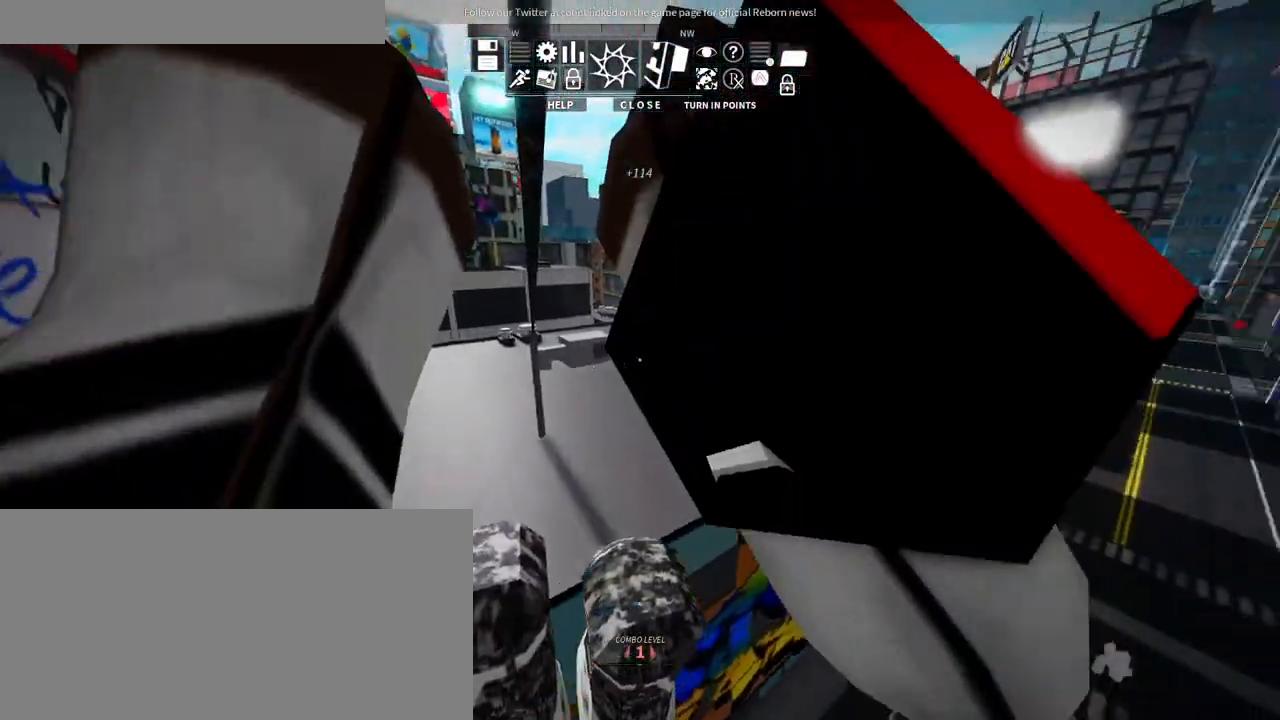
{"keys": ["w"], "mouse": [], "events": [[133, "space", "down"], [316, "space", "up"]]}
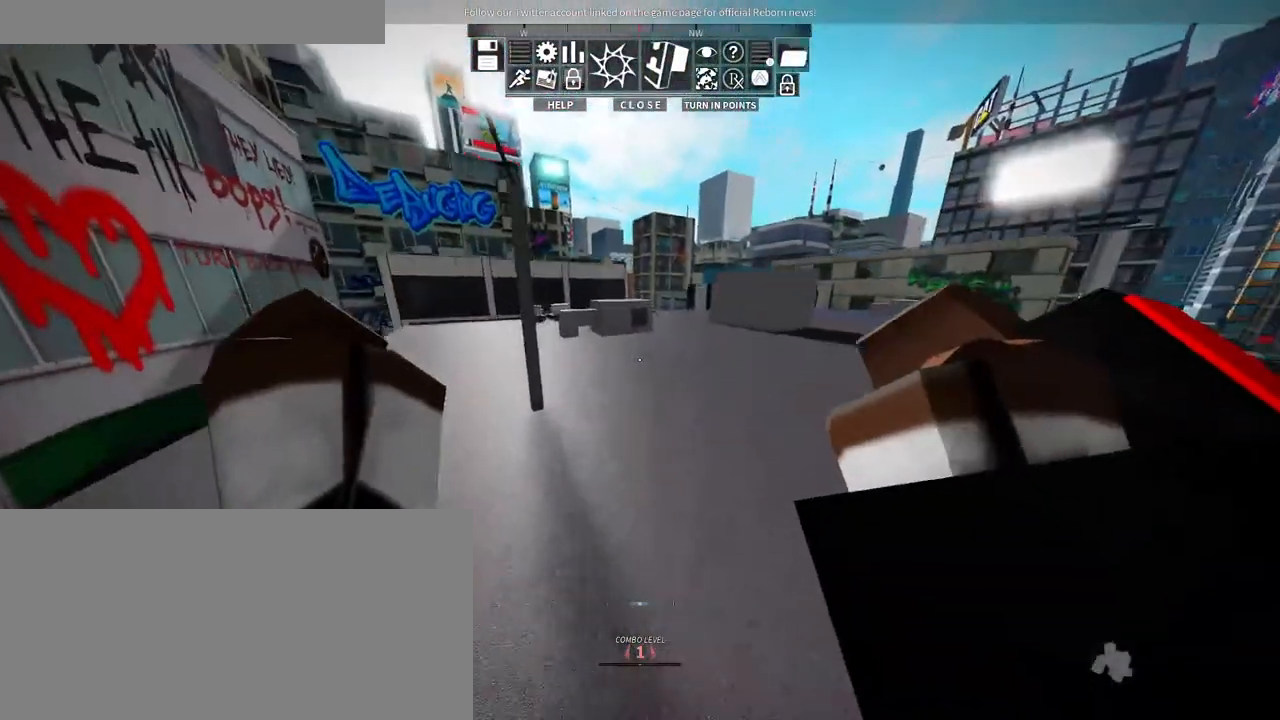
{"keys": ["w"], "mouse": [], "events": []}
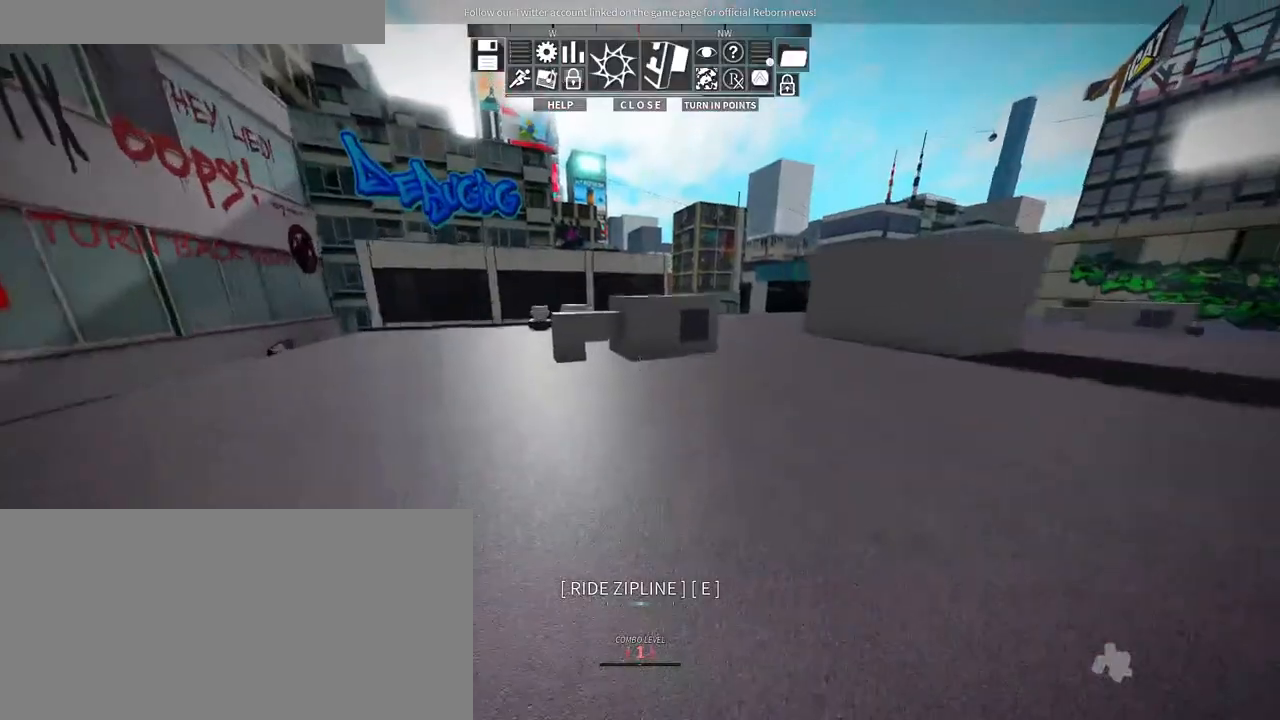
{"keys": ["space", "w"], "mouse": [], "events": [[466, "space", "down"]]}
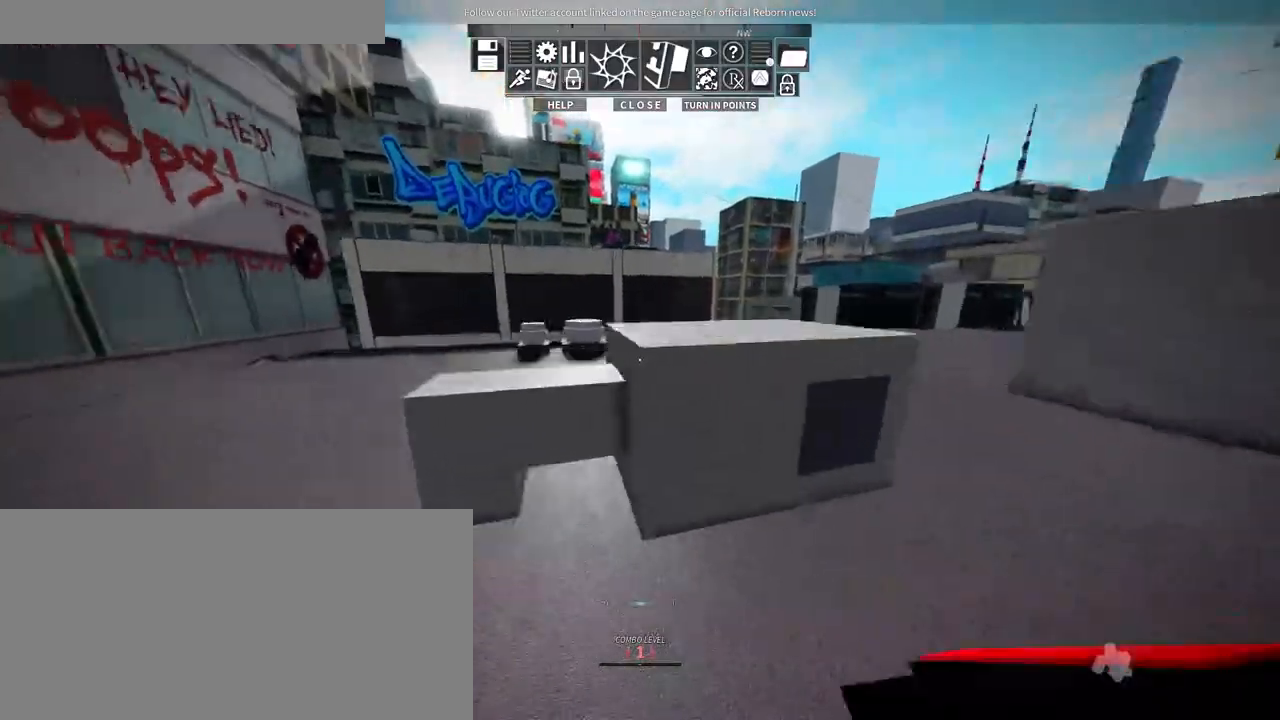
{"keys": ["w"], "mouse": [], "events": [[116, "space", "up"]]}
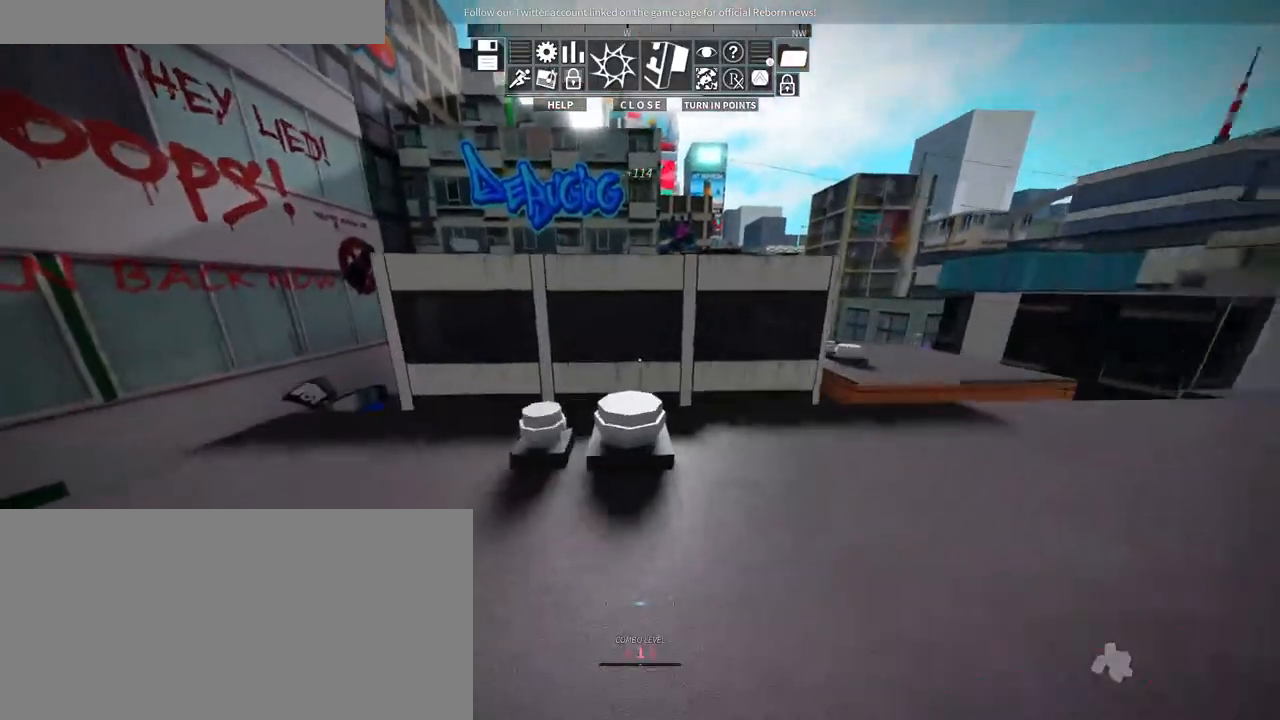
{"keys": ["space", "w"], "mouse": [], "events": [[433, "space", "down"]]}
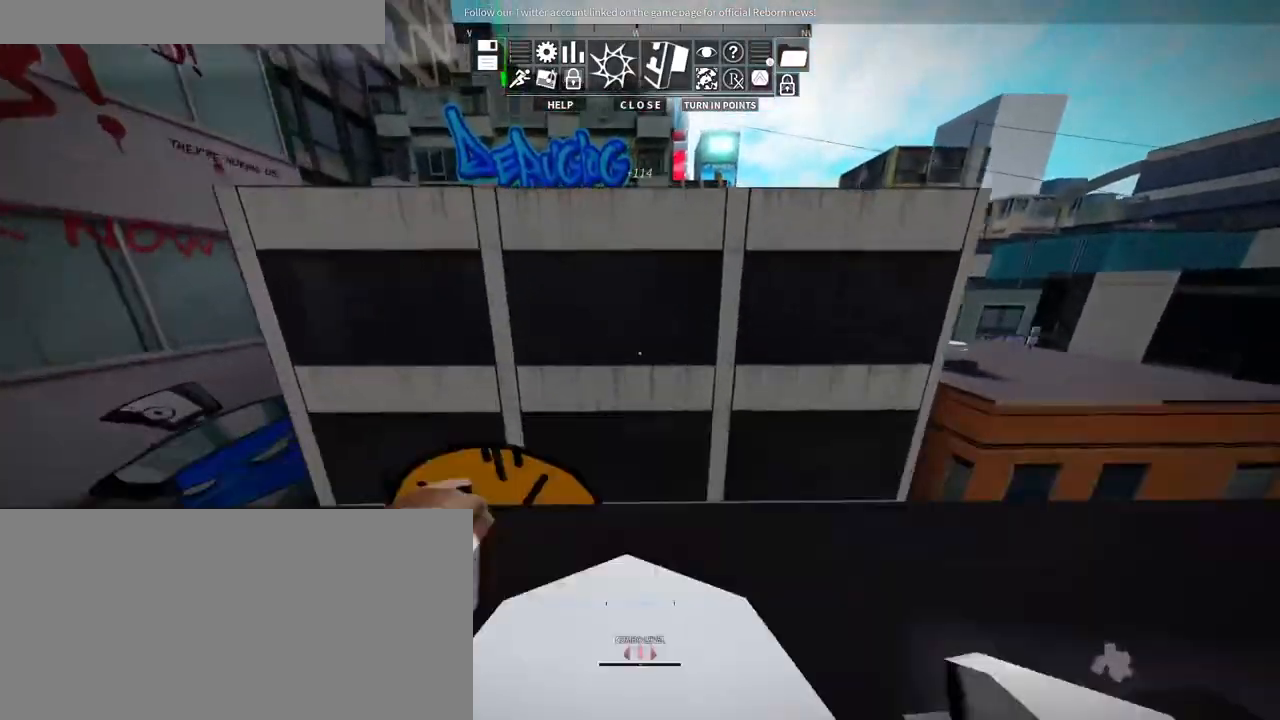
{"keys": ["w"], "mouse": [], "events": [[83, "space", "up"], [133, "space", "down"], [316, "space", "up"]]}
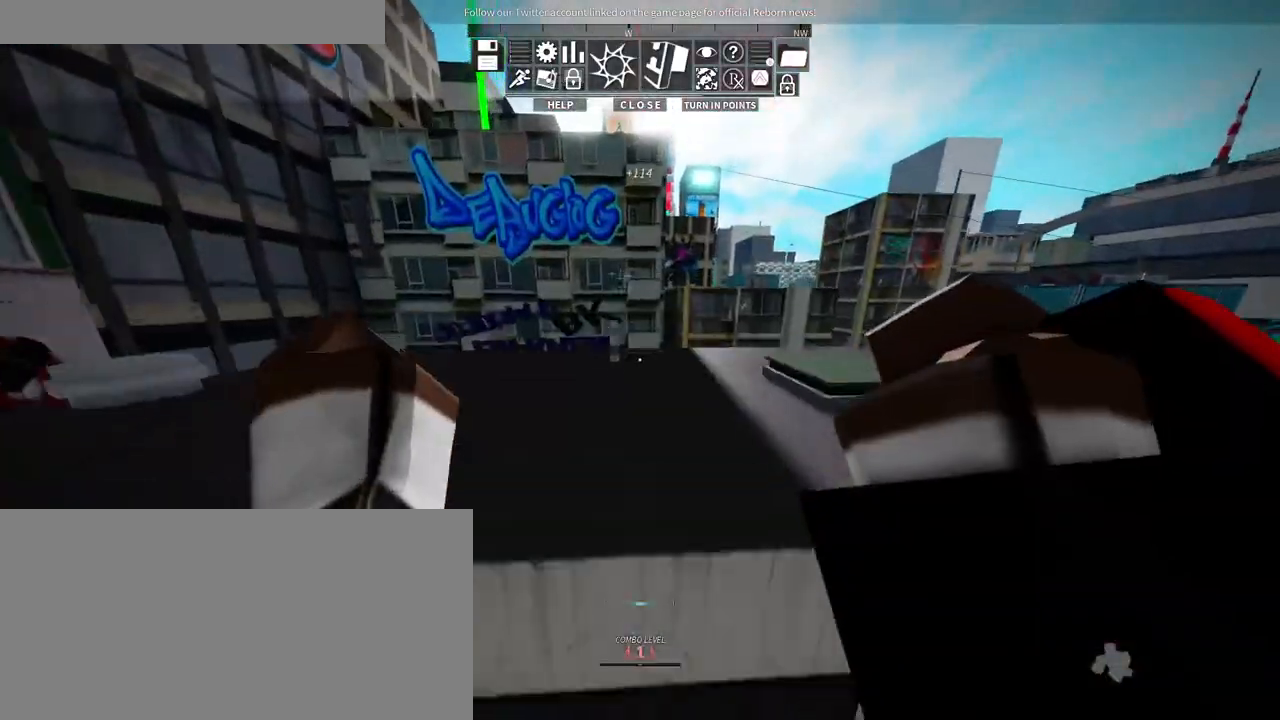
{"keys": ["w"], "mouse": [], "events": [[133, "space", "down"], [266, "space", "up"]]}
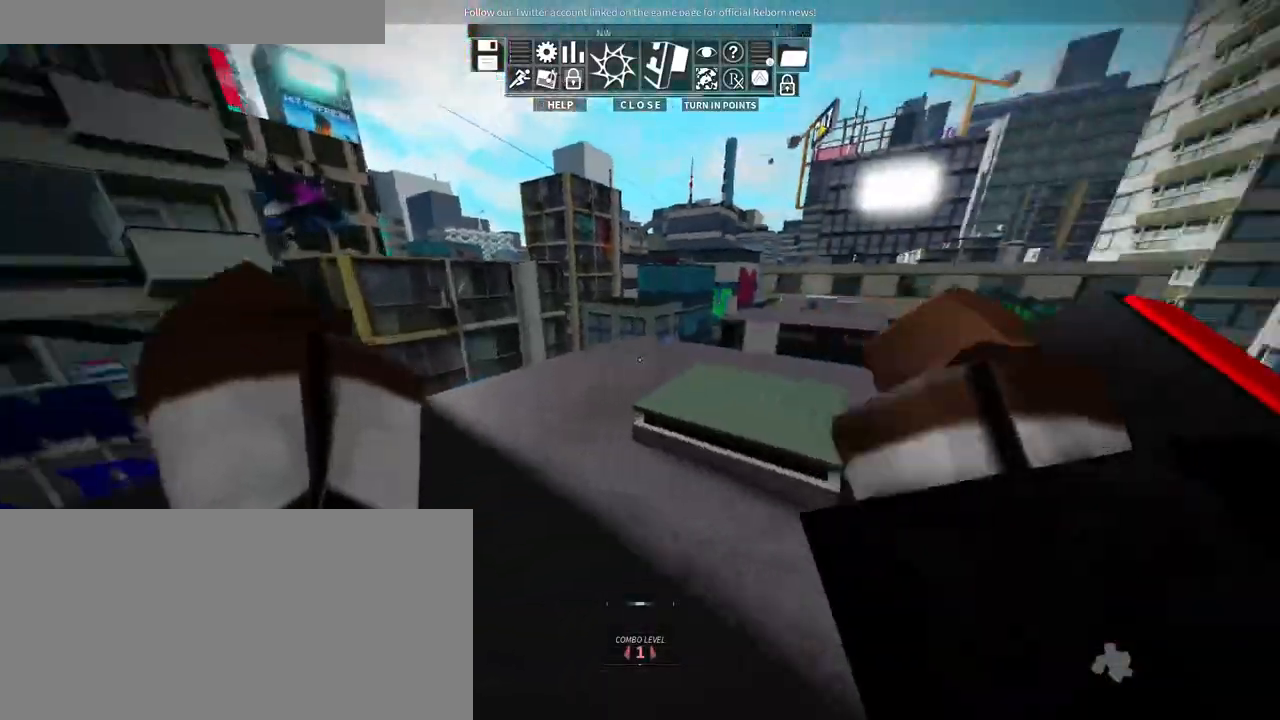
{"keys": ["w"], "mouse": [], "events": []}
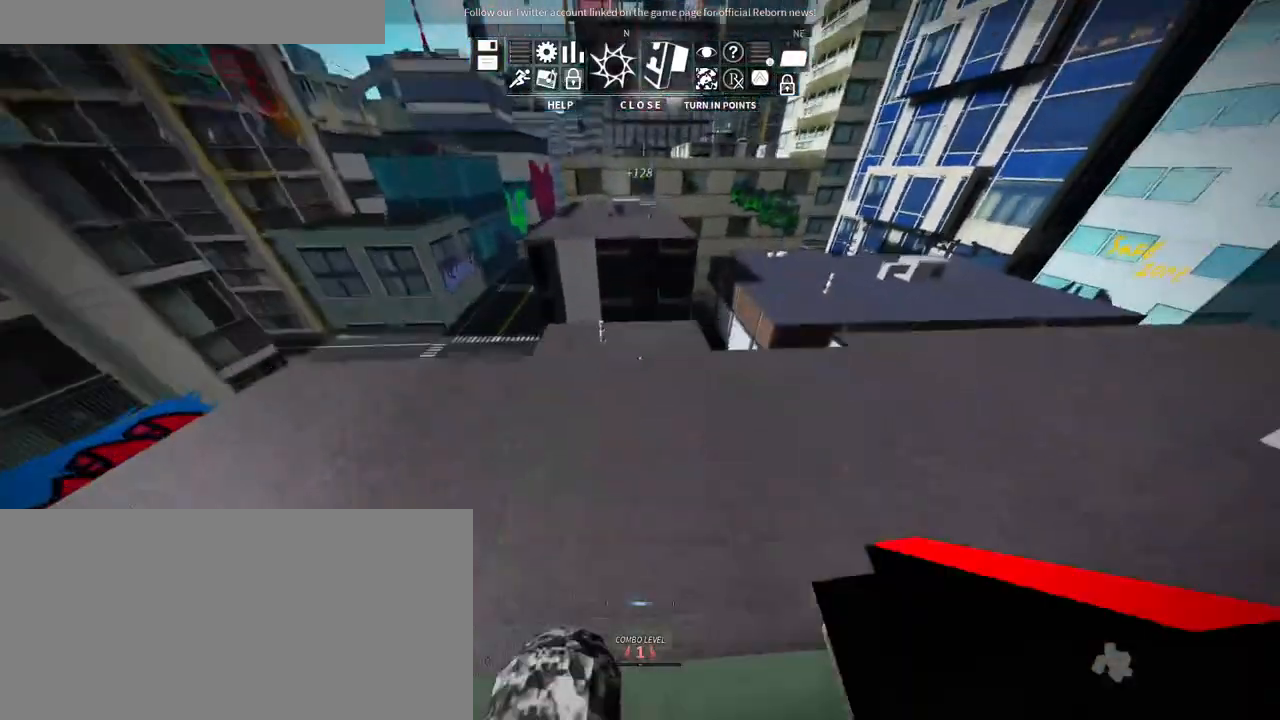
{"keys": ["w"], "mouse": [], "events": [[33, "space", "down"], [233, "space", "up"]]}
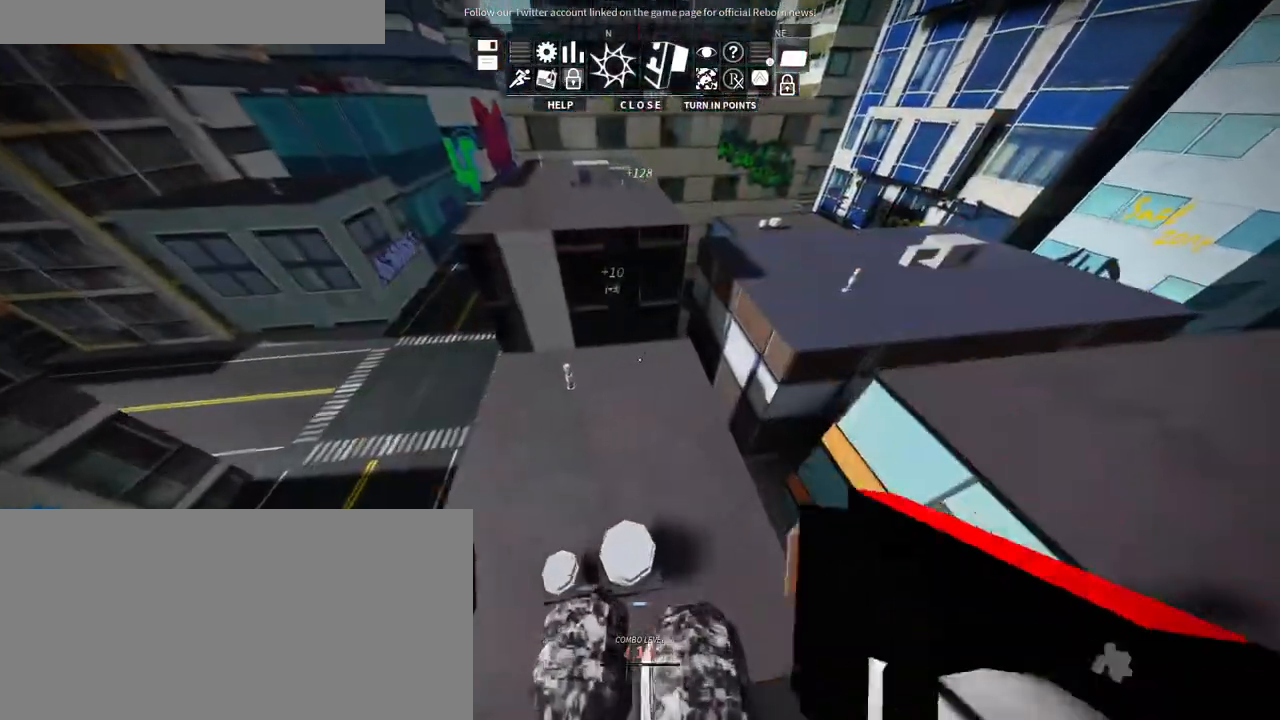
{"keys": ["shift", "w"], "mouse": [], "events": [[483, "shift", "down"]]}
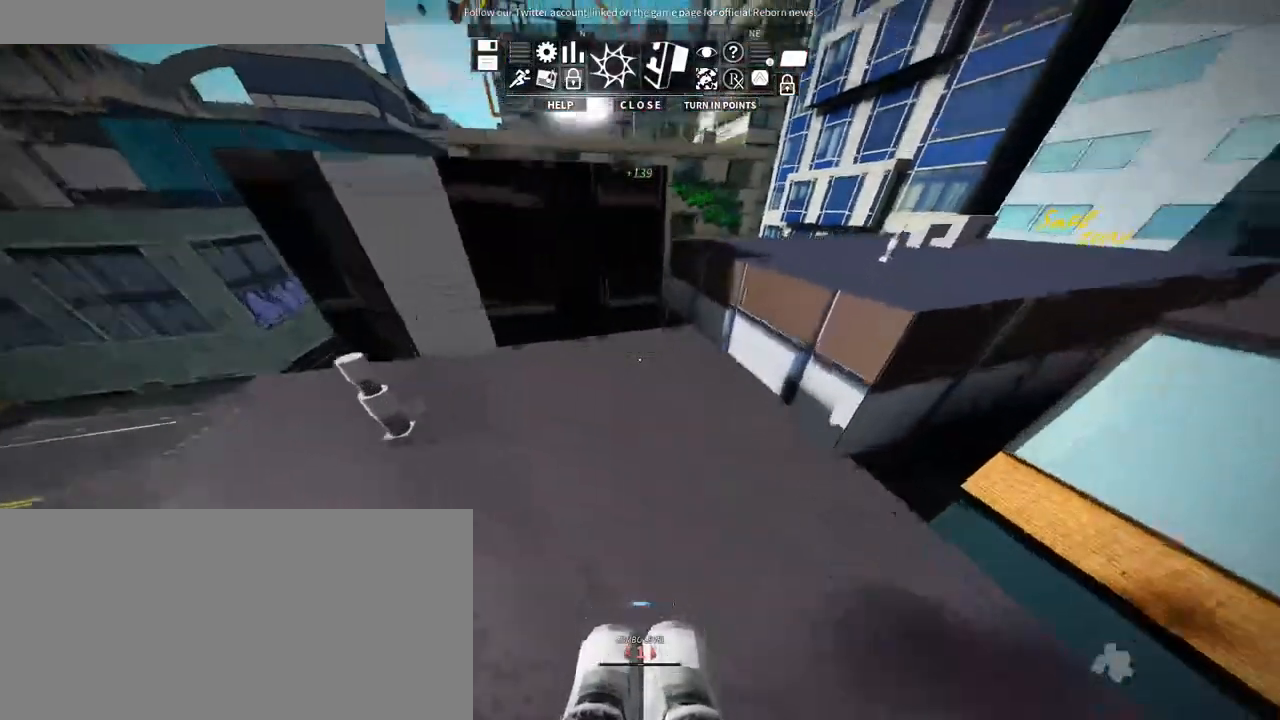
{"keys": ["w"], "mouse": [], "events": [[450, "shift", "up"]]}
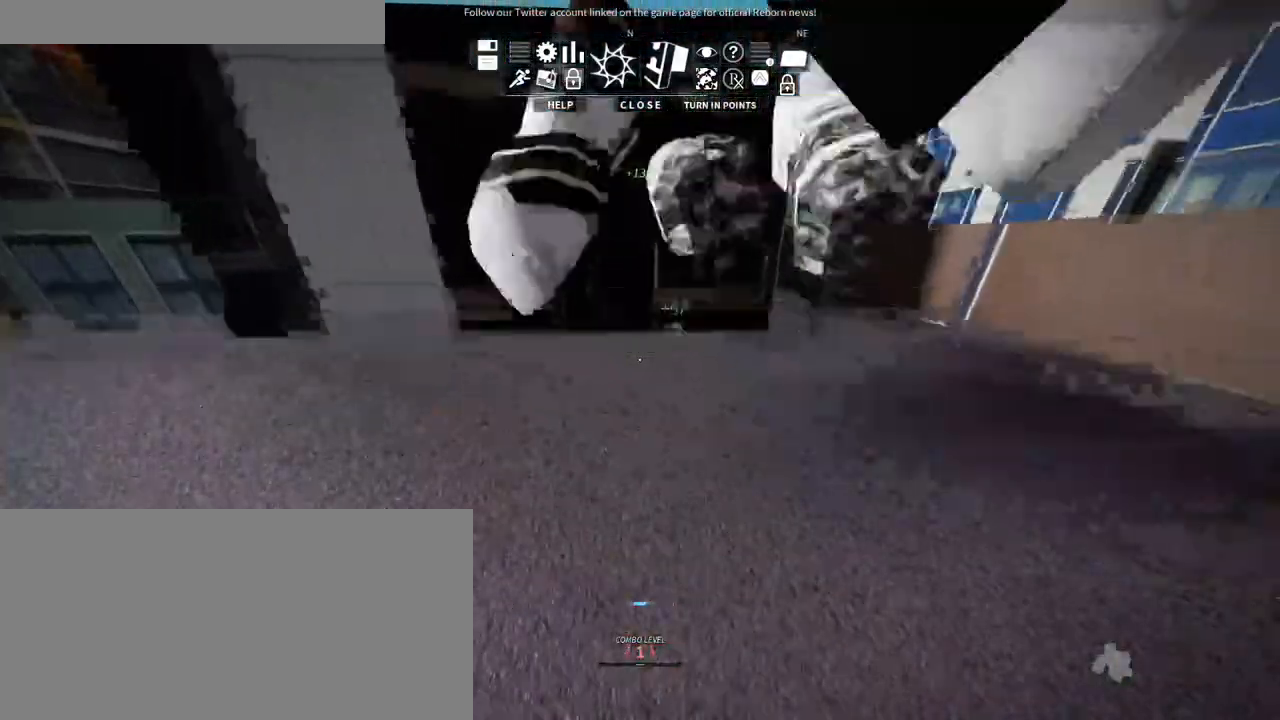
{"keys": ["space", "w"], "mouse": [], "events": [[166, "space", "down"], [316, "space", "up"], [383, "space", "down"]]}
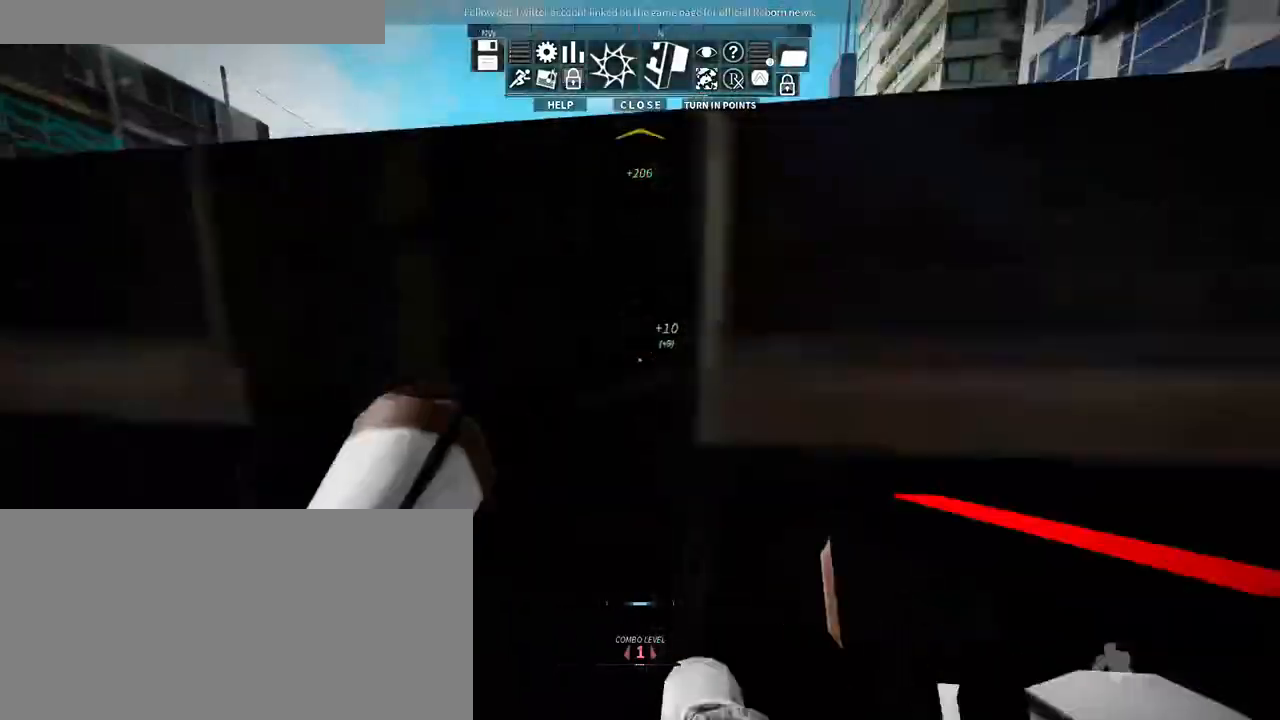
{"keys": ["w"], "mouse": [], "events": [[33, "space", "up"], [83, "space", "down"], [266, "space", "up"]]}
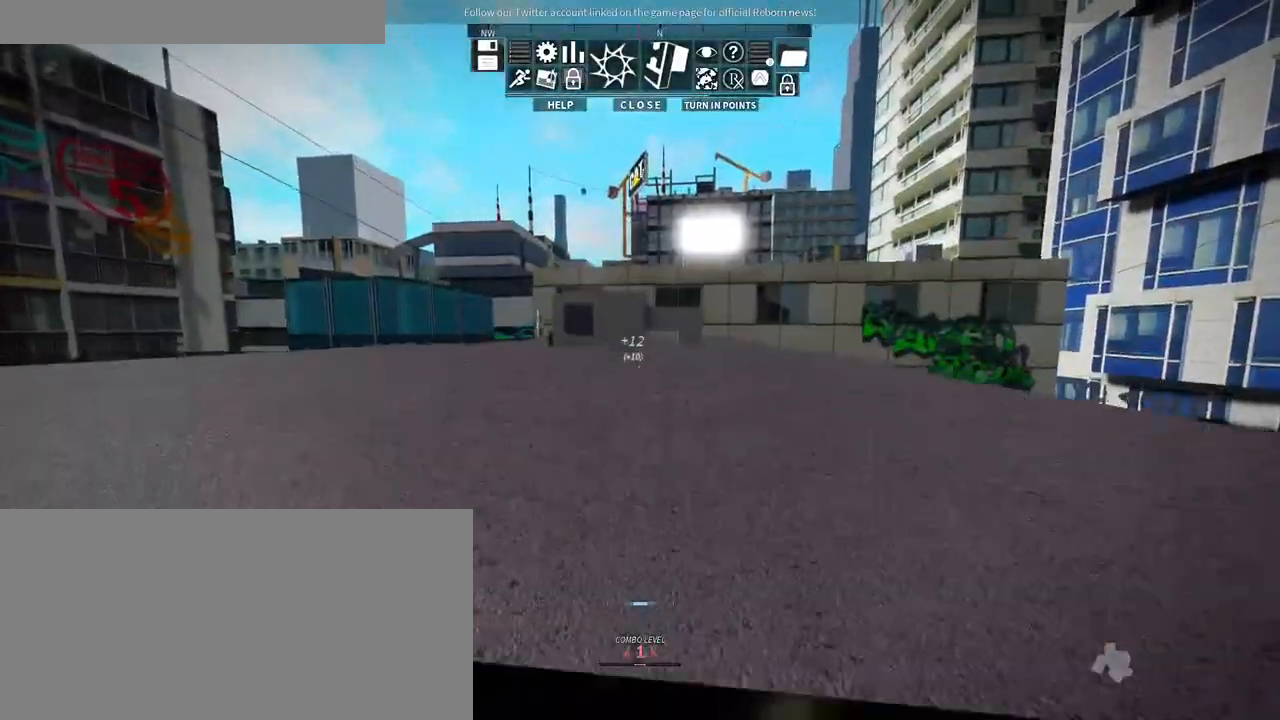
{"keys": ["w"], "mouse": [], "events": []}
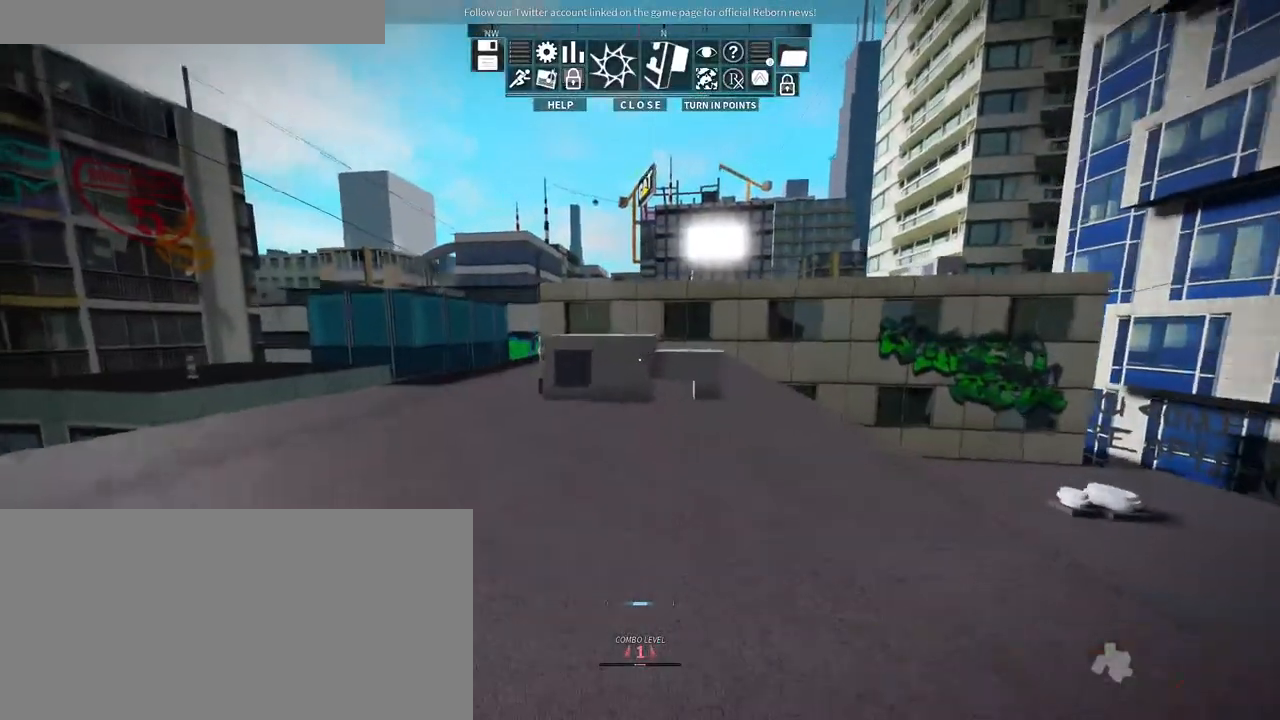
{"keys": ["w"], "mouse": [], "events": [[283, "space", "down"], [450, "space", "up"]]}
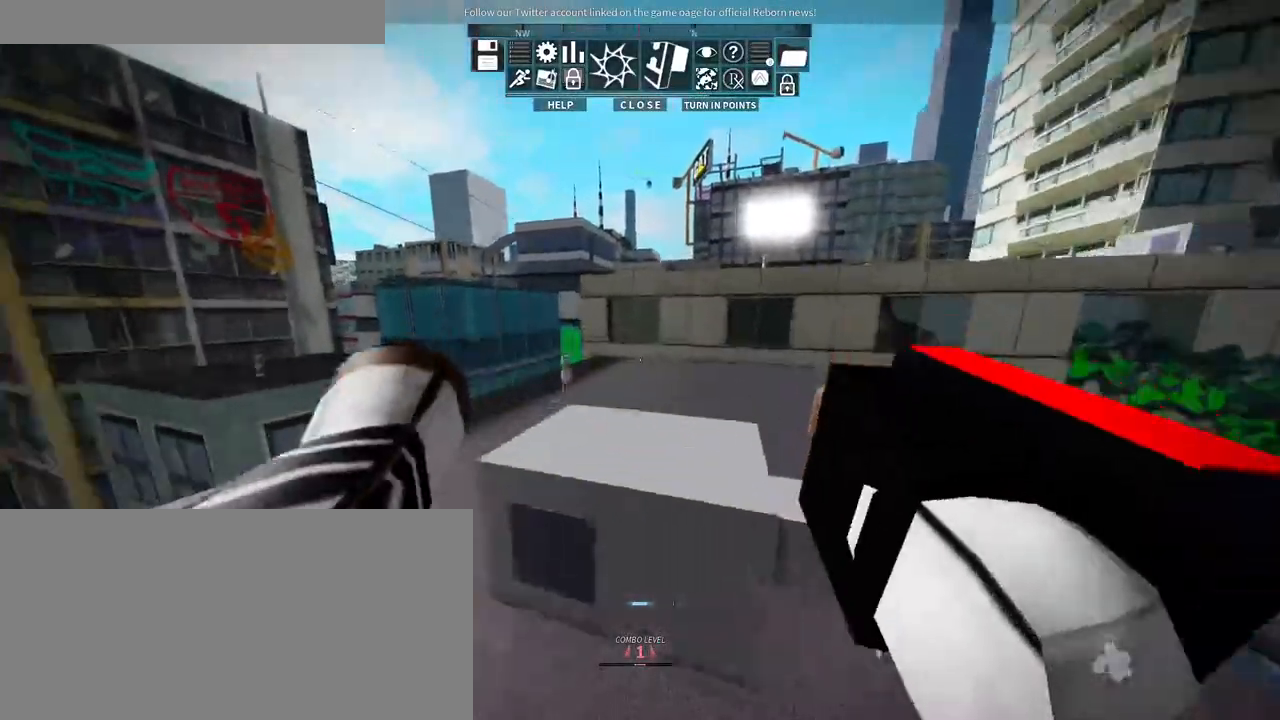
{"keys": ["d"], "mouse": []}
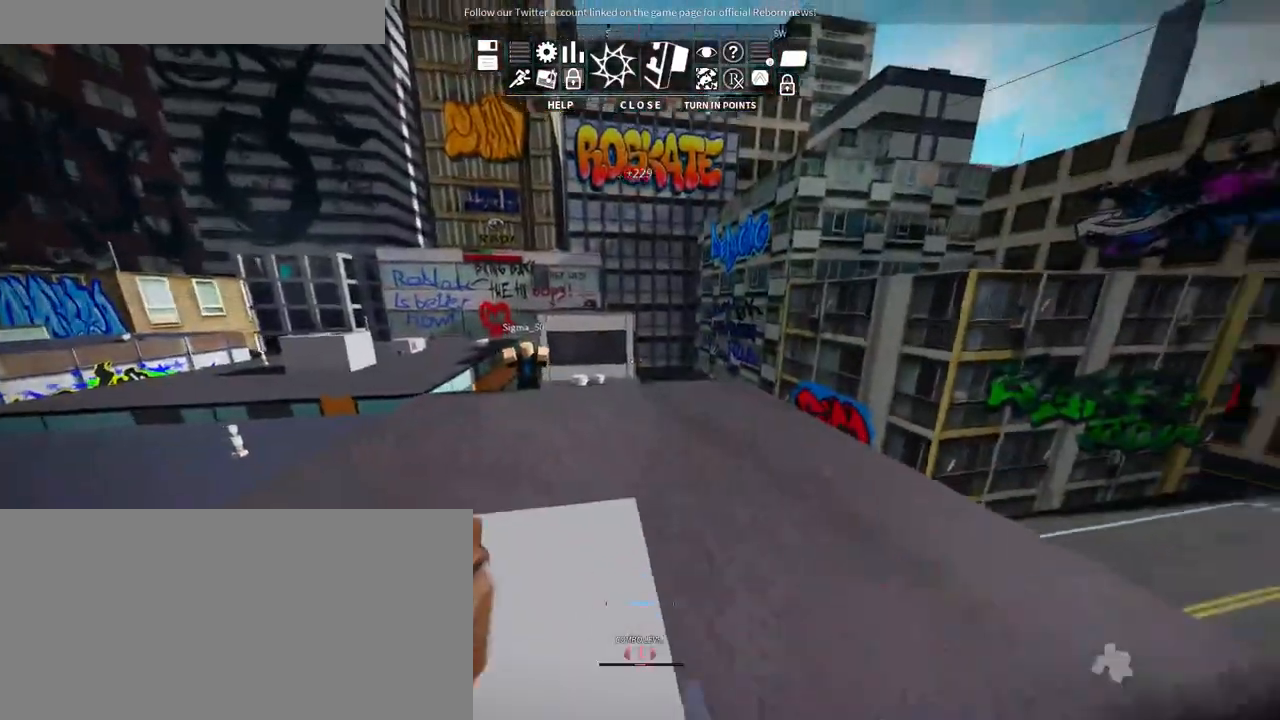
{"keys": ["w"], "mouse": [], "events": [[116, "w", "down"], [150, "d", "up"]]}
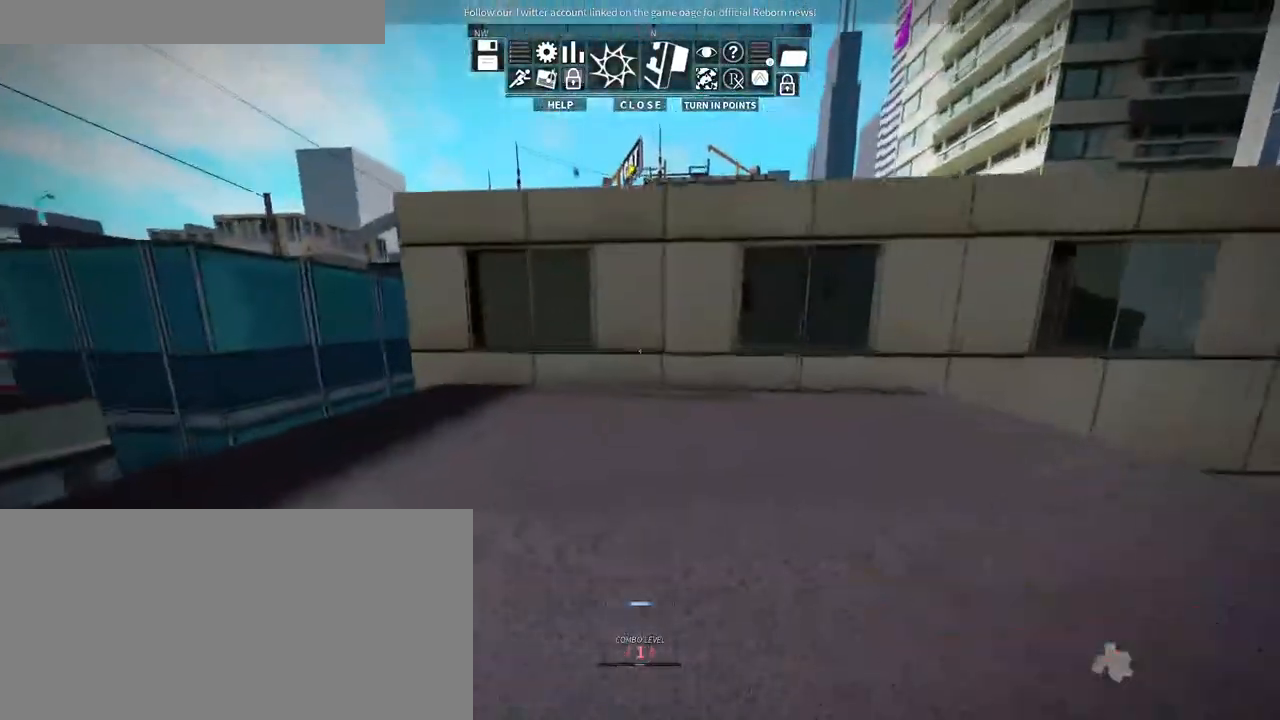
{"keys": ["w"], "mouse": [], "events": []}
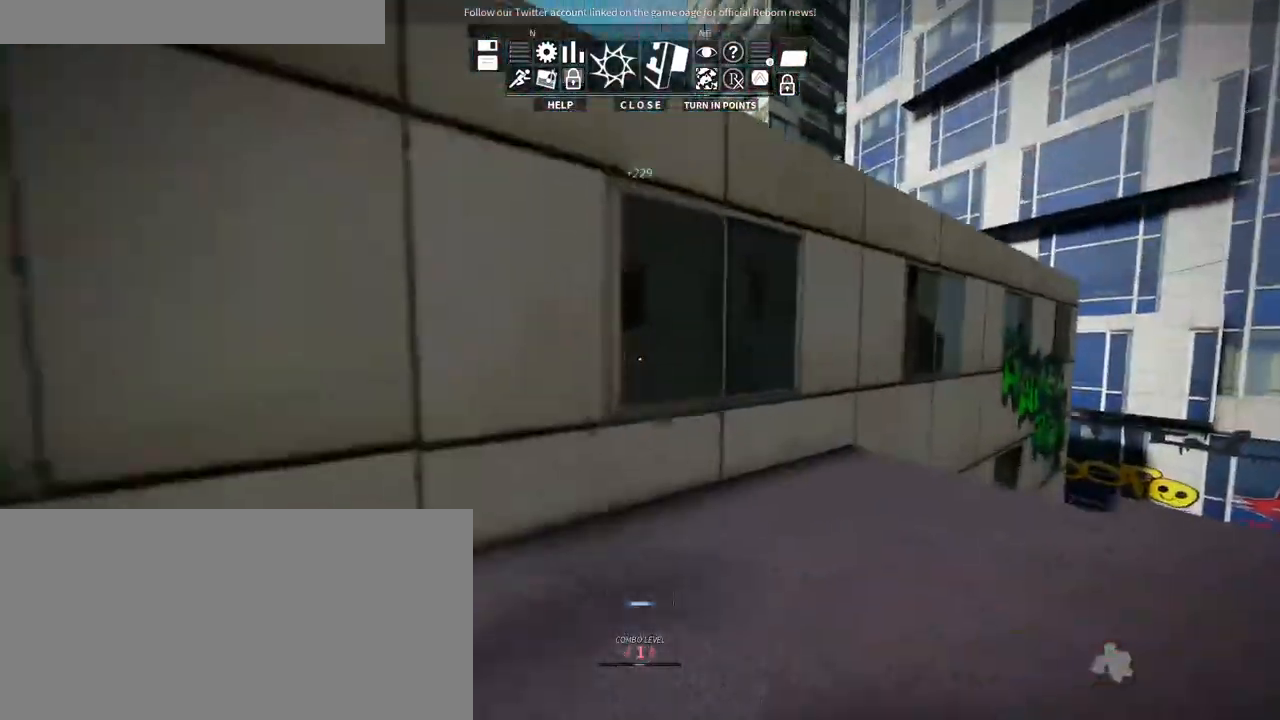
{"keys": ["w"], "mouse": [], "events": [[16, "space", "down"], [183, "space", "up"], [316, "space", "down"], [433, "space", "up"]]}
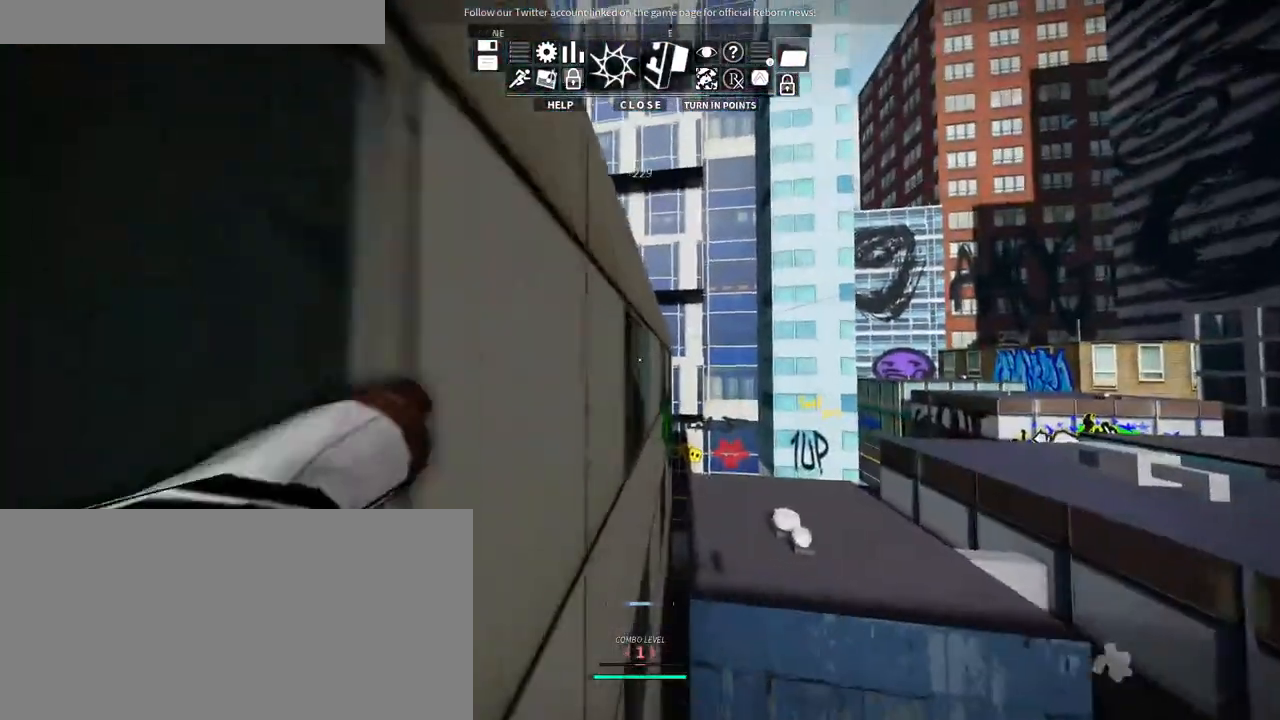
{"keys": ["space", "w"], "mouse": [], "events": [[16, "space", "down"], [150, "space", "up"], [216, "space", "down"], [383, "space", "up"], [450, "space", "down"]]}
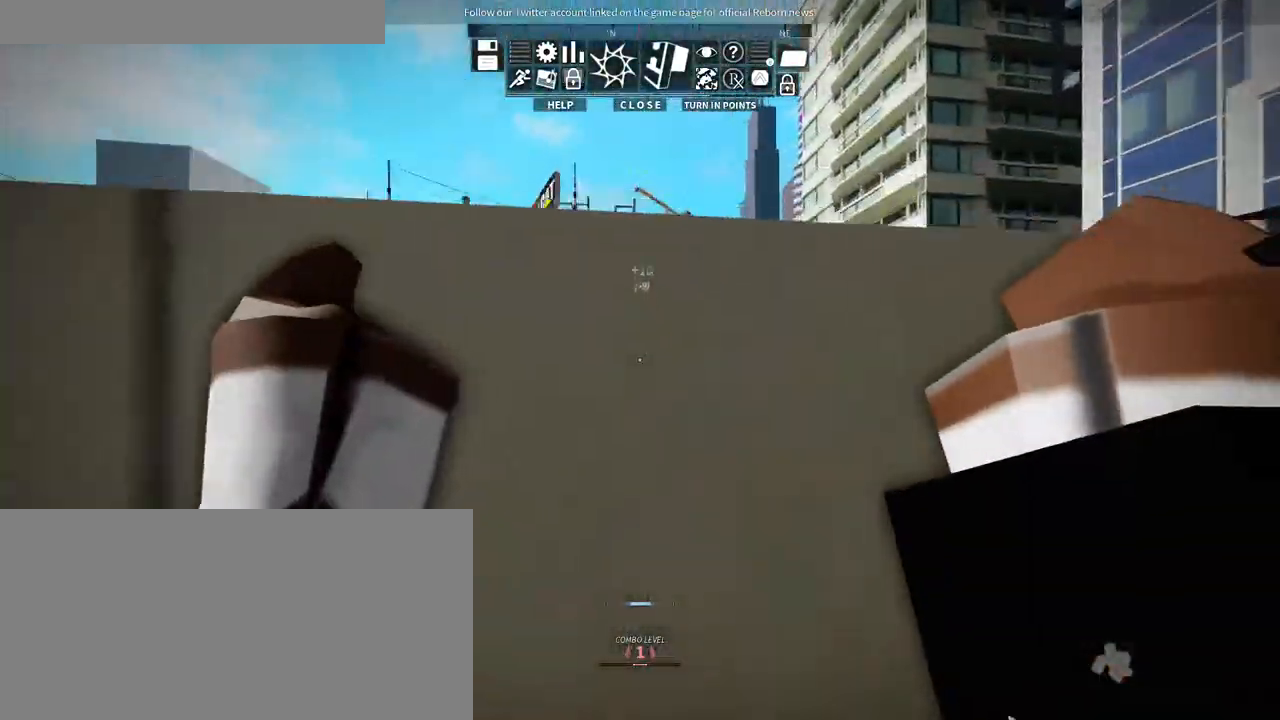
{"keys": ["w"], "mouse": [], "events": [[116, "space", "up"]]}
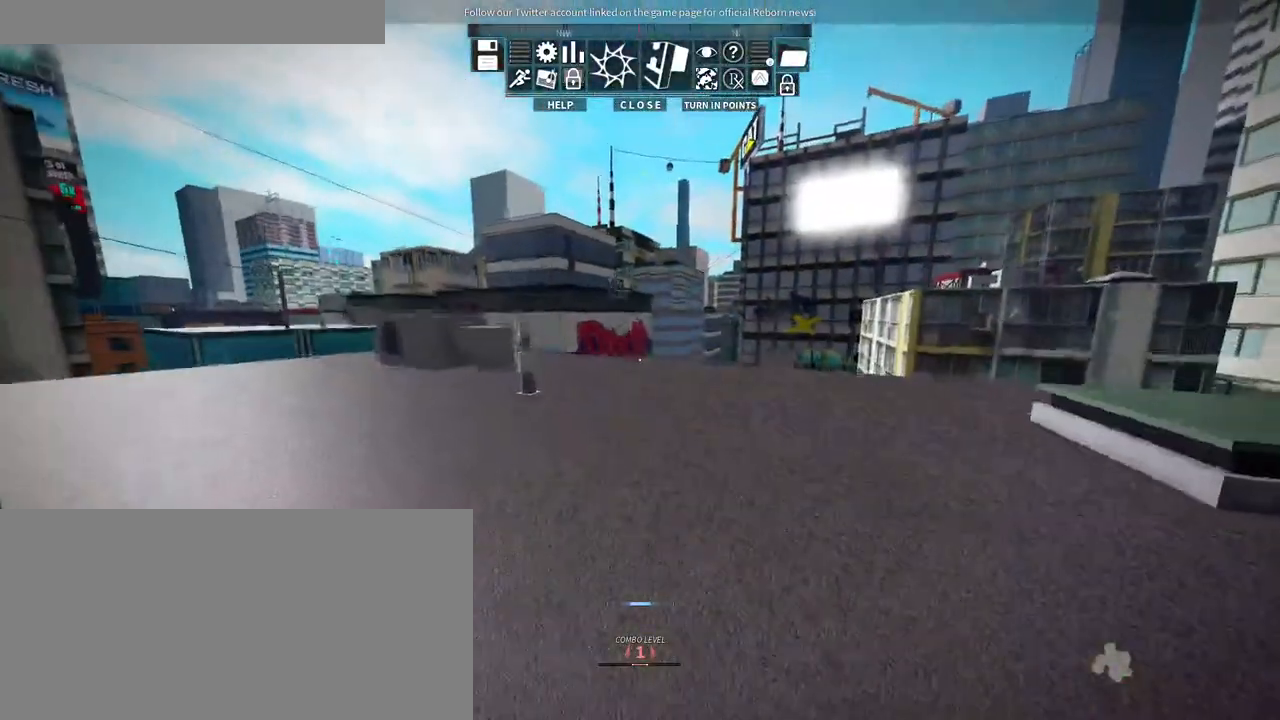
{"keys": ["w"], "mouse": [], "events": []}
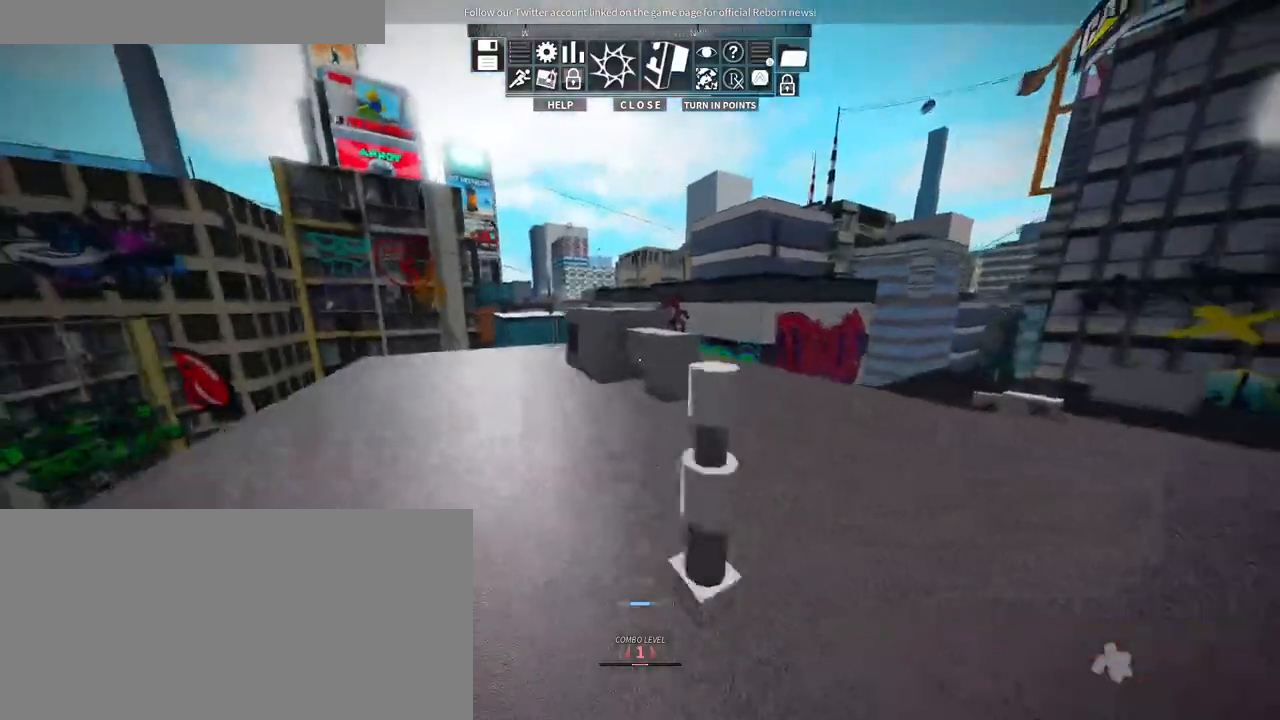
{"keys": ["w"], "mouse": [], "events": [[16, "space", "down"], [166, "space", "up"], [200, "space", "down"], [366, "space", "up"]]}